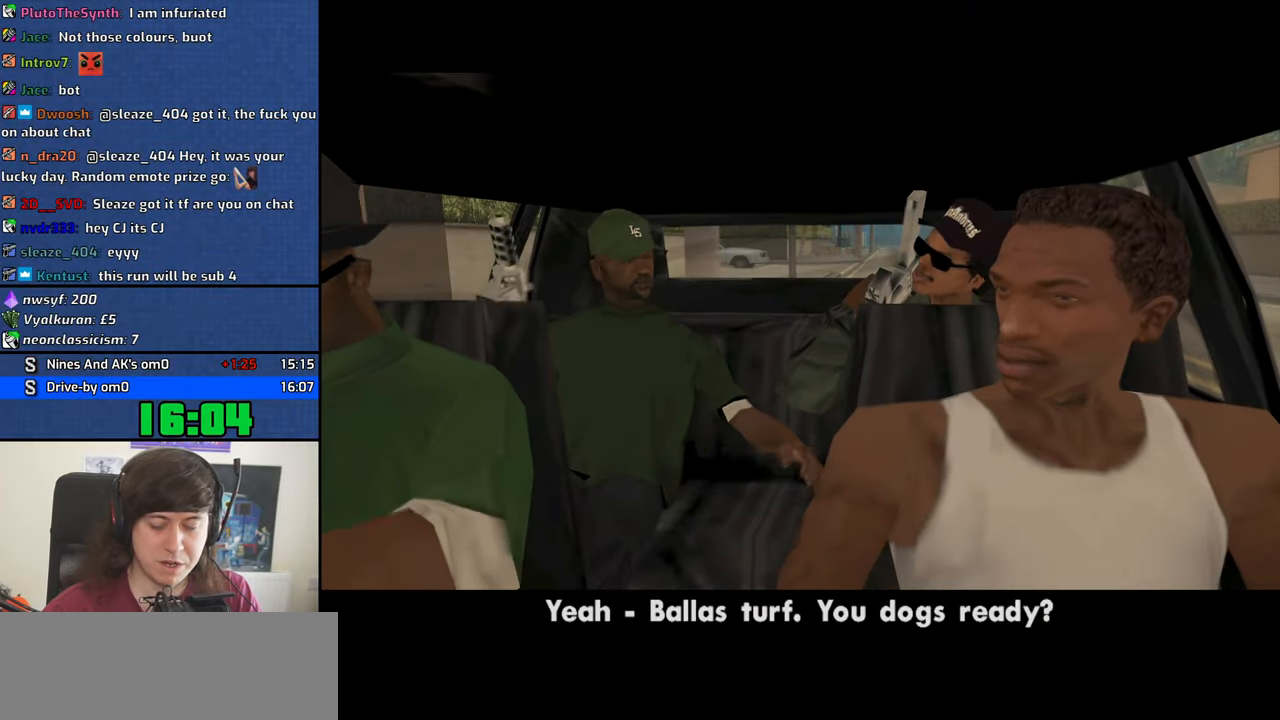
Gameplay with keyboard and mouse; each line is a JSON object with the keys and mouse buttons held at the frame after it. "events" lists presses ("down") and releases ("up") of "1", "2", "3", "4", "5", "6", "8", "a", "alt", "b", "c", "ctrl", "d", "down", "e", "escape", "f", "f1", "f2", "f3", "g", "h", "left", "n", "num2", "q", "r", "right", "s", "shift", "space", "t", "tab", "up", "v", "w", "x", "y", "z", "mouse_left", "mouse_middle", "mouse_right", "mouse_wheel_up" and "mouse_wheel_down" between this image and that frame as [ms after this image, input, new state], when the widget could be followed in between. "mouse_left", "mouse_middle", "mouse_right", "mouse_wheel_up", "mouse_wheel_down" = the "left", "middle", "right", "wheel_up", "wheel_down" buttons of the "mouse" list. No other keys are recorded. Mouse movement is not recorded.
{"keys": ["space"], "mouse": ["left", "right"], "events": [[50, "d", "up"], [50, "mouse_left", "up"], [50, "mouse_right", "up"], [50, "space", "down"], [100, "a", "down"], [100, "mouse_left", "down"], [100, "mouse_right", "down"], [100, "space", "up"], [100, "w", "down"], [150, "a", "up"], [150, "w", "up"], [184, "d", "down"], [184, "mouse_left", "up"], [184, "mouse_right", "up"], [234, "d", "up"], [234, "mouse_left", "down"], [234, "space", "down"], [284, "a", "down"], [284, "mouse_right", "down"], [284, "space", "up"], [284, "w", "down"], [384, "a", "up"], [384, "d", "down"], [384, "mouse_left", "up"], [384, "mouse_right", "up"], [384, "w", "up"], [417, "mouse_left", "down"], [417, "mouse_right", "down"], [417, "space", "down"], [467, "d", "up"]]}
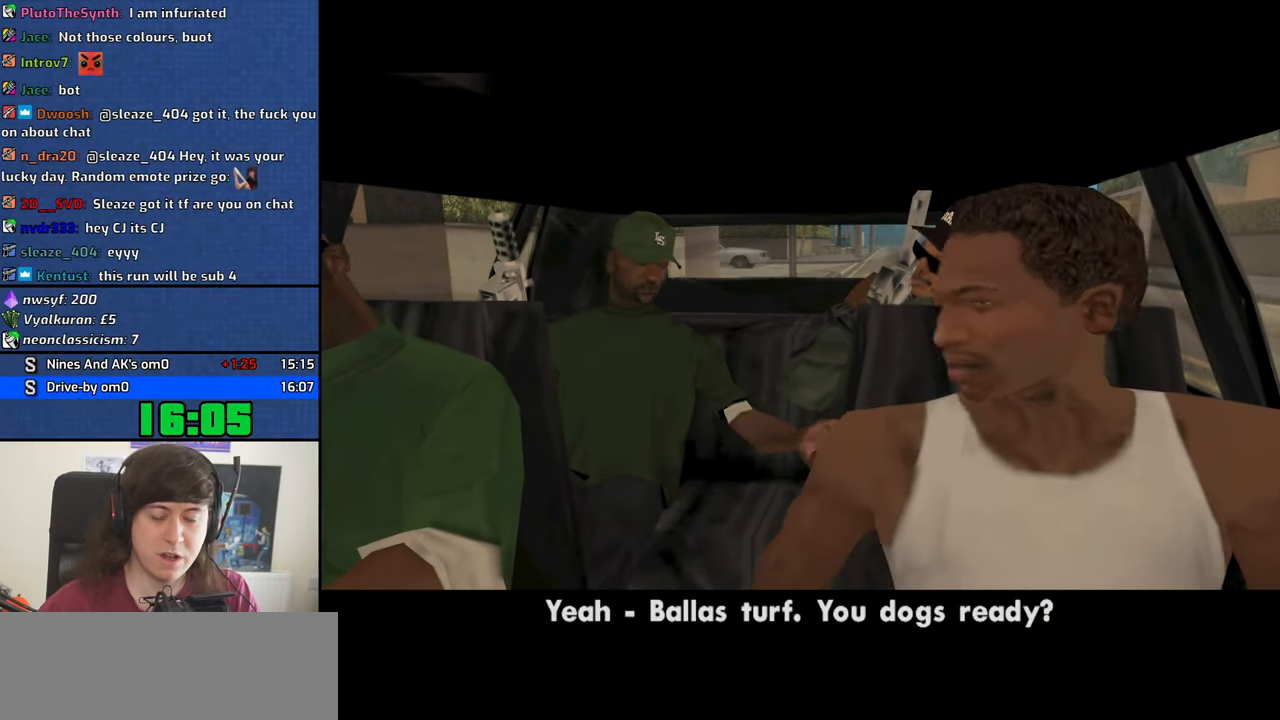
{"keys": ["d"], "mouse": ["left", "right"], "events": [[17, "a", "down"], [17, "mouse_left", "up"], [17, "mouse_right", "up"], [17, "space", "up"], [17, "w", "down"], [67, "mouse_left", "down"], [67, "w", "up"], [117, "a", "up"], [117, "mouse_right", "down"], [167, "space", "down"], [200, "a", "down"], [200, "mouse_left", "up"], [200, "mouse_right", "up"], [200, "space", "up"], [200, "w", "down"], [250, "mouse_left", "down"], [250, "mouse_right", "down"], [250, "w", "up"], [300, "a", "up"], [300, "d", "down"], [350, "mouse_left", "up"], [350, "mouse_right", "up"], [350, "space", "down"], [400, "d", "up"], [400, "w", "down"], [434, "a", "down"], [434, "mouse_left", "down"], [434, "mouse_right", "down"], [434, "space", "up"], [484, "a", "up"], [484, "d", "down"], [484, "w", "up"]]}
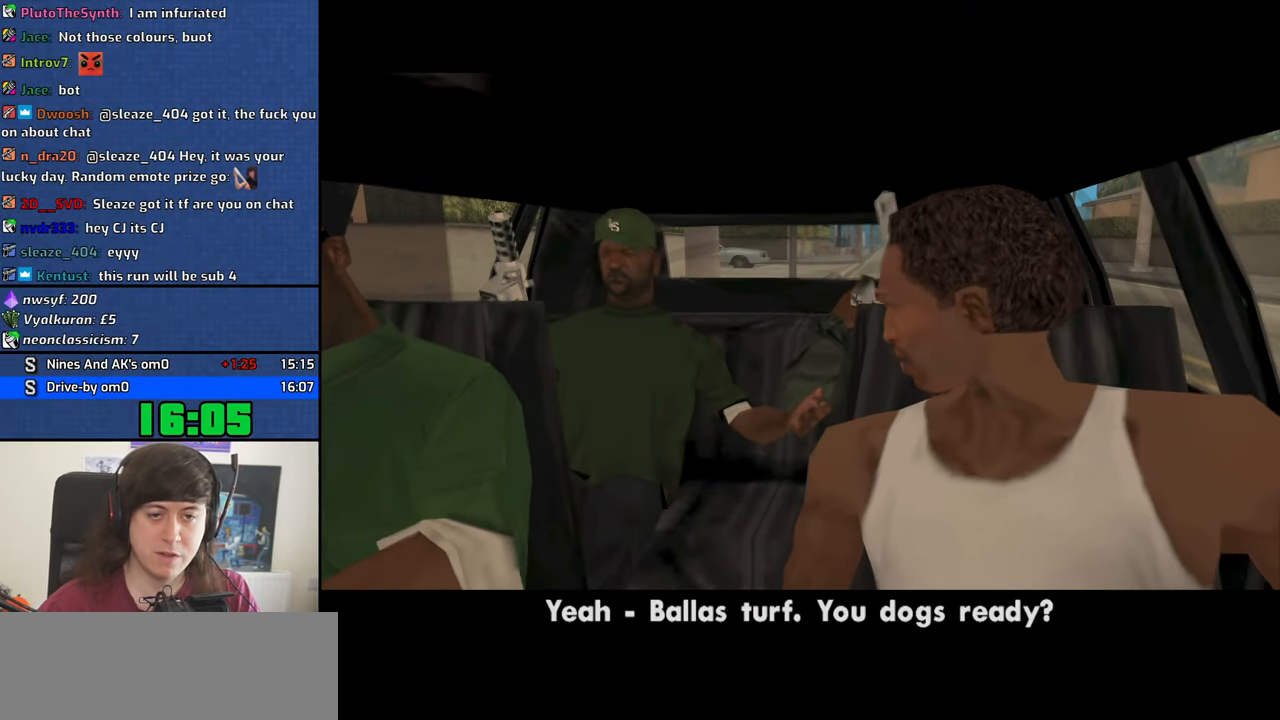
{"keys": ["a", "w"], "mouse": [], "events": [[34, "mouse_left", "up"], [34, "mouse_right", "up"], [34, "space", "down"], [84, "d", "up"], [84, "mouse_left", "down"], [134, "a", "down"], [134, "mouse_right", "down"], [134, "space", "up"], [134, "w", "down"], [217, "a", "up"], [217, "d", "down"], [217, "mouse_left", "up"], [217, "mouse_right", "up"], [217, "space", "down"], [217, "w", "up"], [267, "mouse_left", "down"], [267, "mouse_right", "down"], [317, "a", "down"], [317, "d", "up"], [317, "space", "up"], [317, "w", "down"], [367, "mouse_left", "up"], [367, "mouse_right", "up"]]}
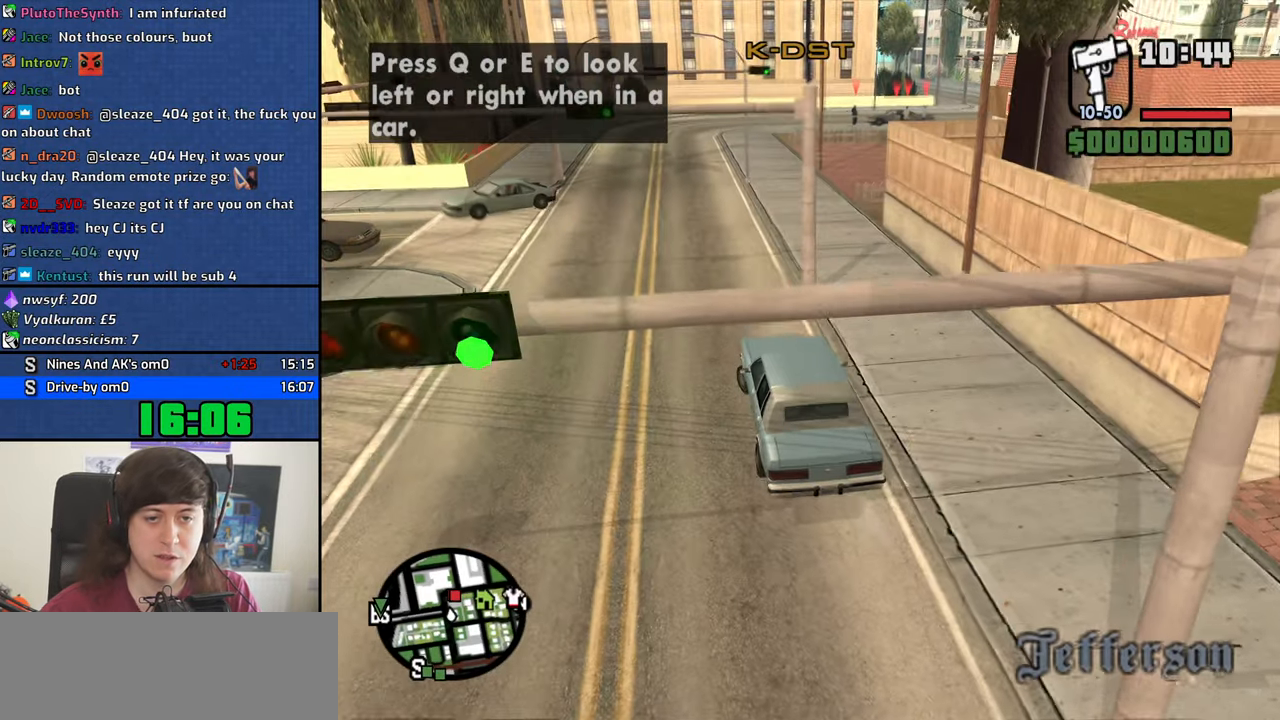
{"keys": ["w"], "mouse": [], "events": [[234, "a", "up"]]}
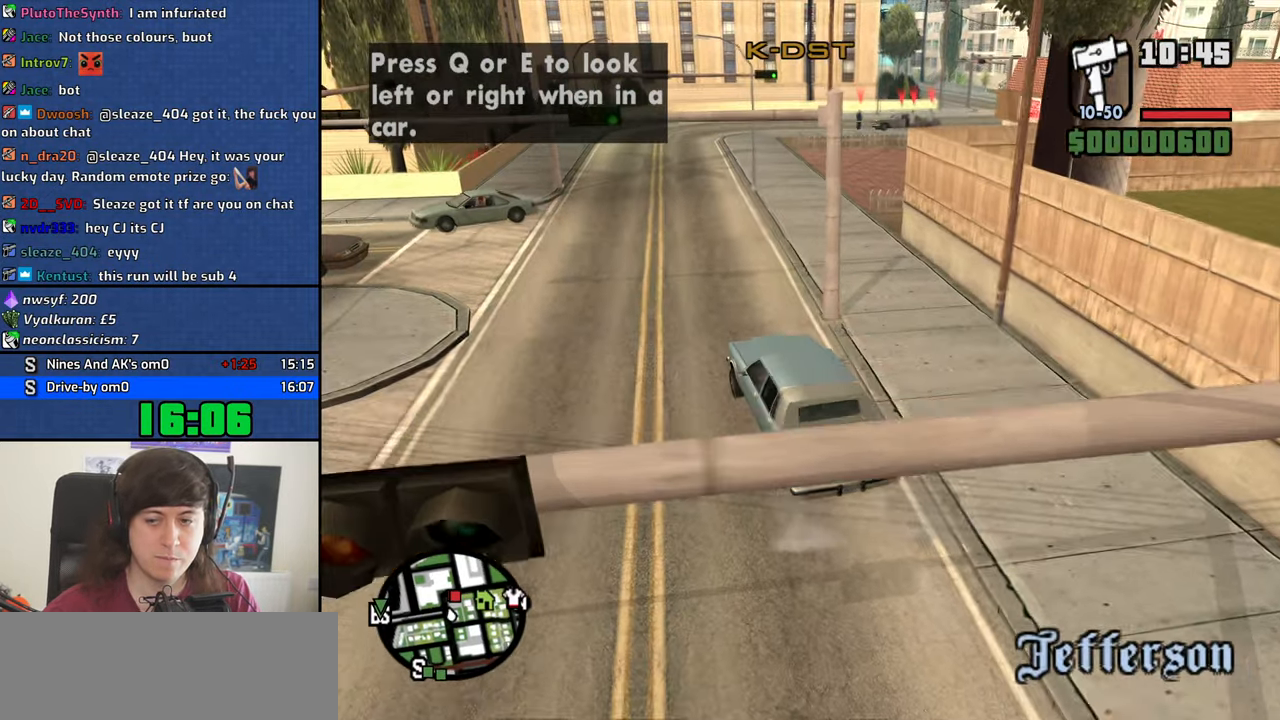
{"keys": ["w"], "mouse": [], "events": []}
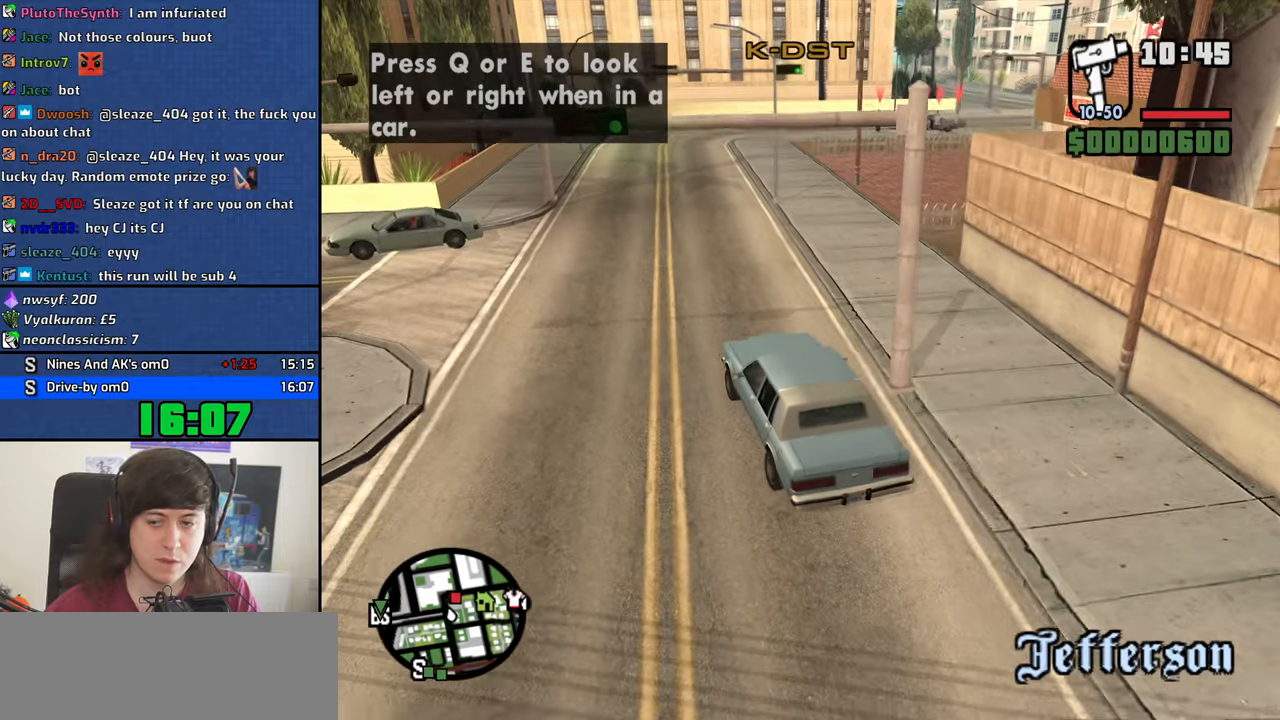
{"keys": ["w"], "mouse": [], "events": []}
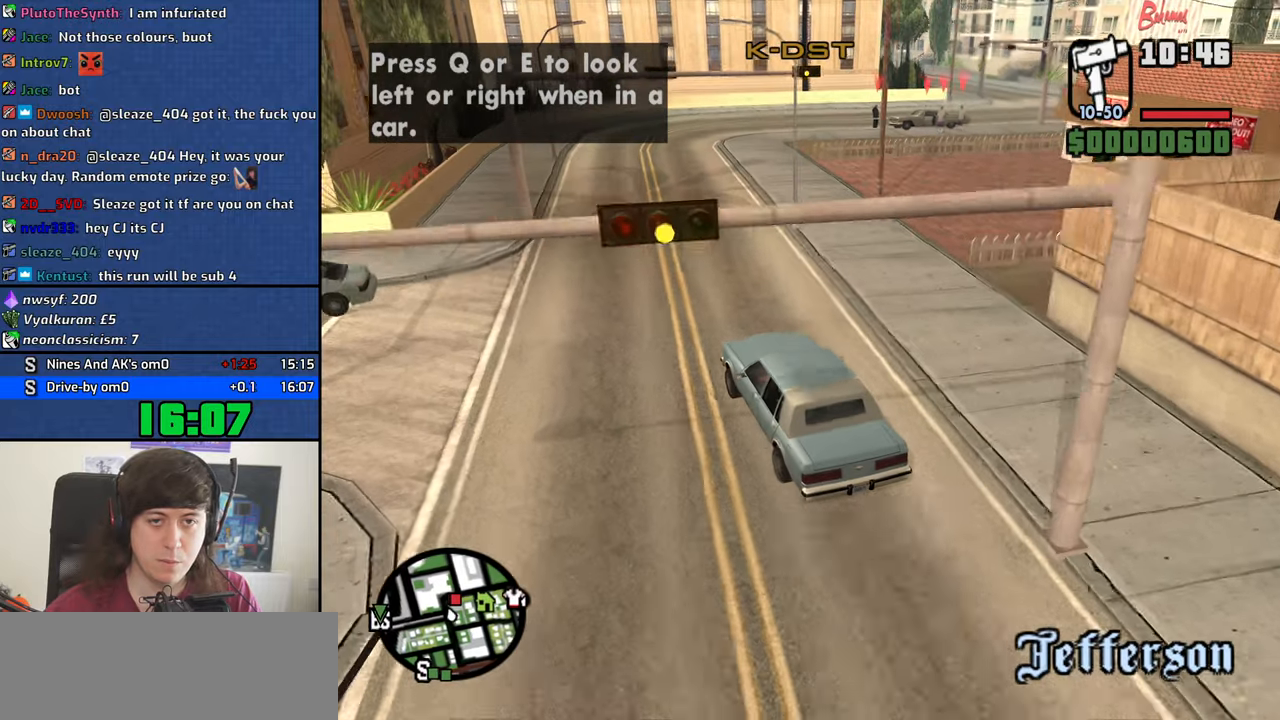
{"keys": ["w"], "mouse": [], "events": []}
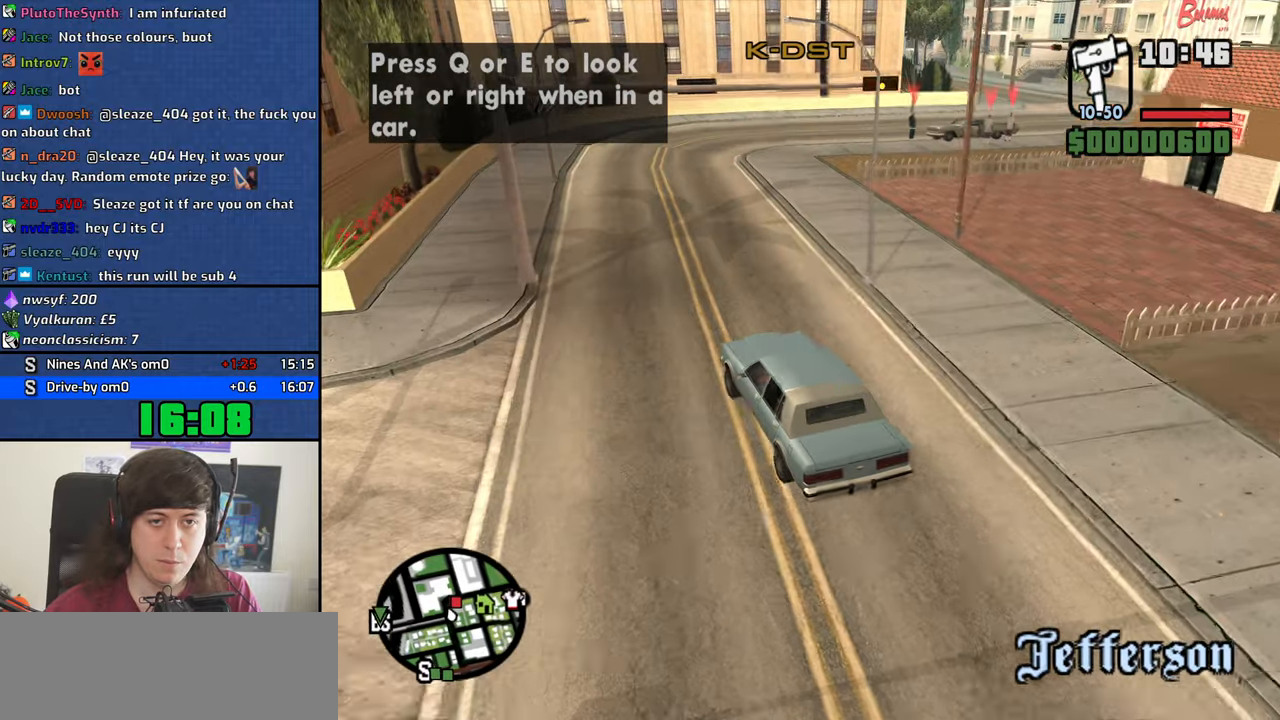
{"keys": ["d", "w"], "mouse": [], "events": [[250, "d", "down"]]}
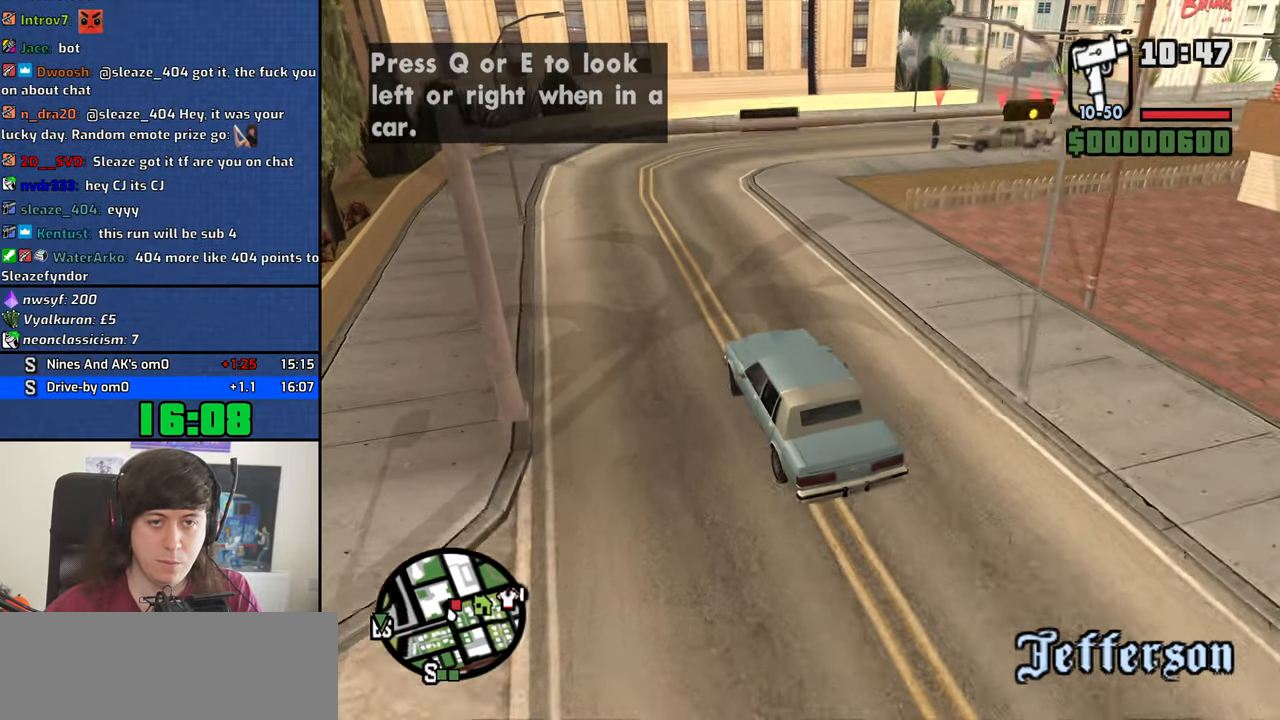
{"keys": ["w"], "mouse": [], "events": [[500, "d", "up"]]}
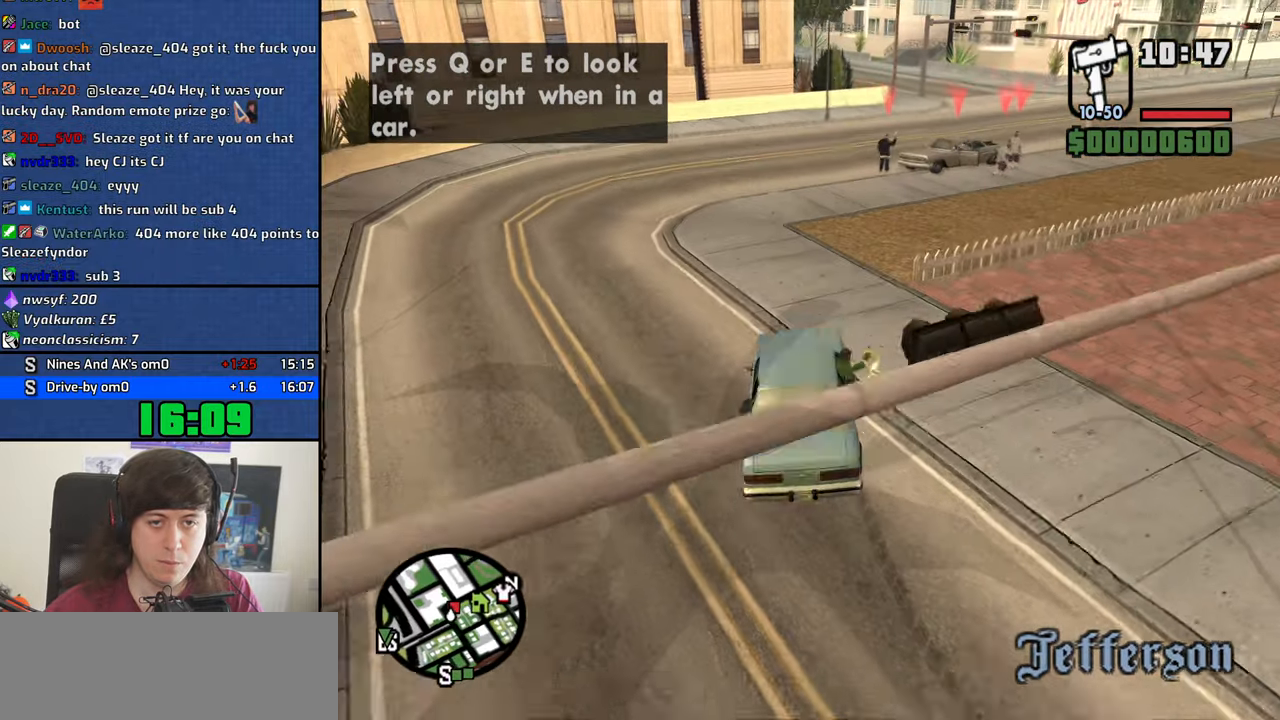
{"keys": ["d", "w"], "mouse": [], "events": [[100, "d", "down"]]}
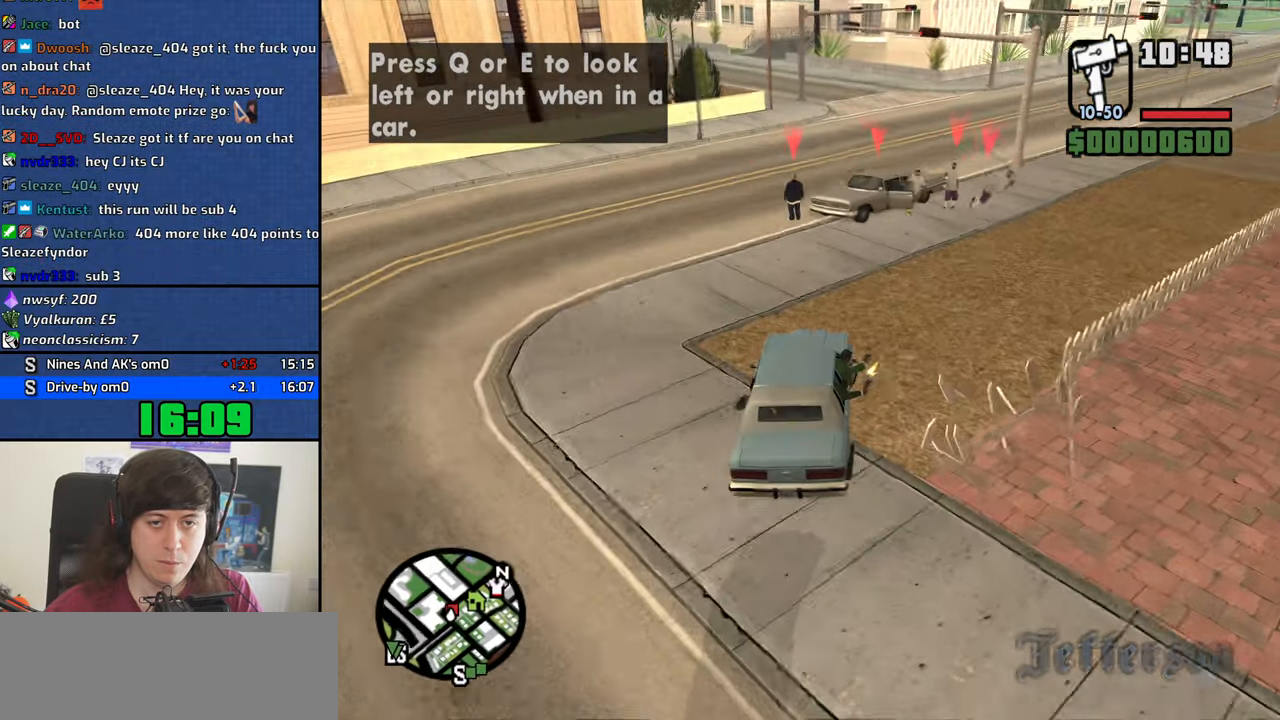
{"keys": [], "mouse": [], "events": [[16, "d", "up"], [116, "d", "down"], [400, "w", "up"], [433, "d", "up"]]}
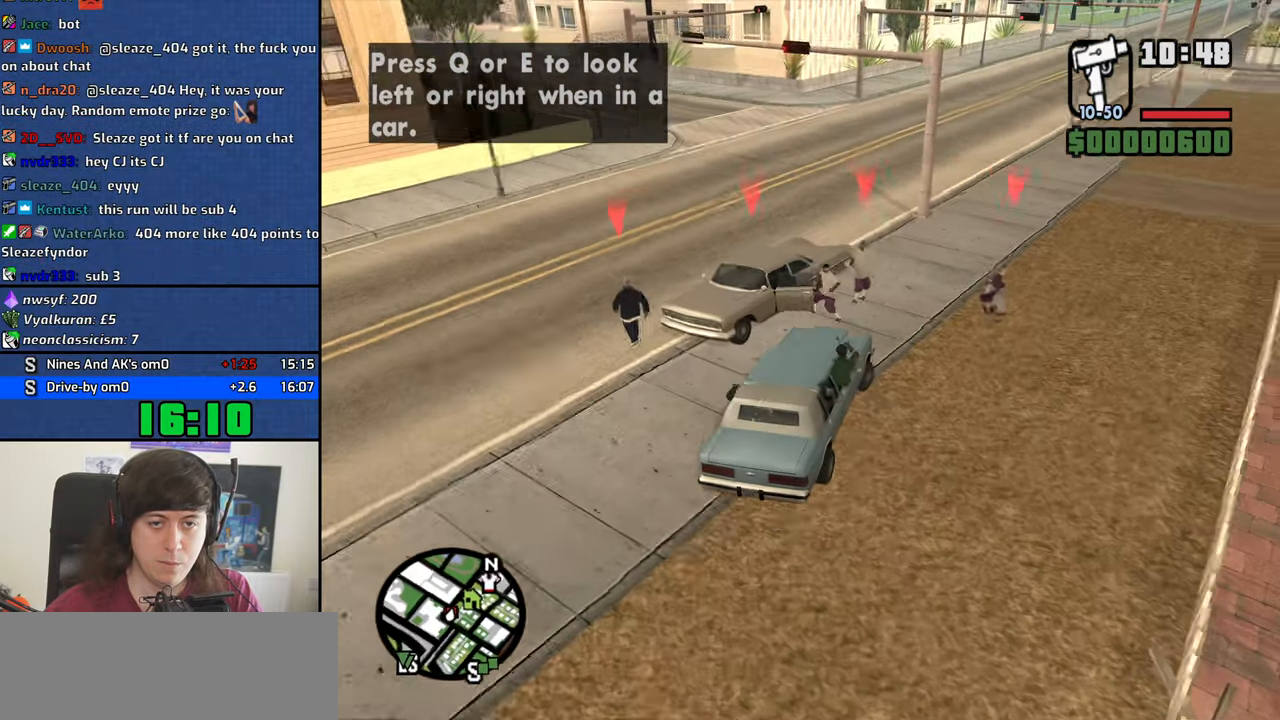
{"keys": ["s"], "mouse": [], "events": [[33, "s", "down"], [83, "a", "down"], [216, "a", "up"]]}
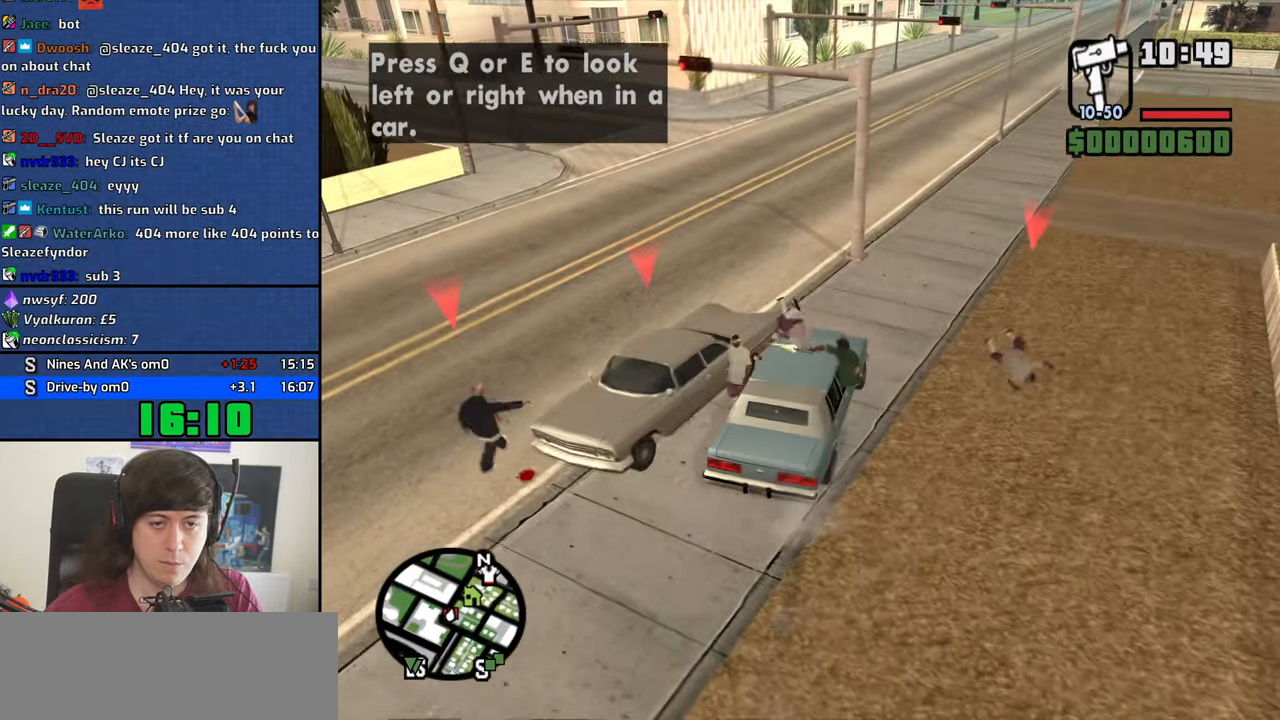
{"keys": ["a", "s"], "mouse": [], "events": [[150, "a", "down"]]}
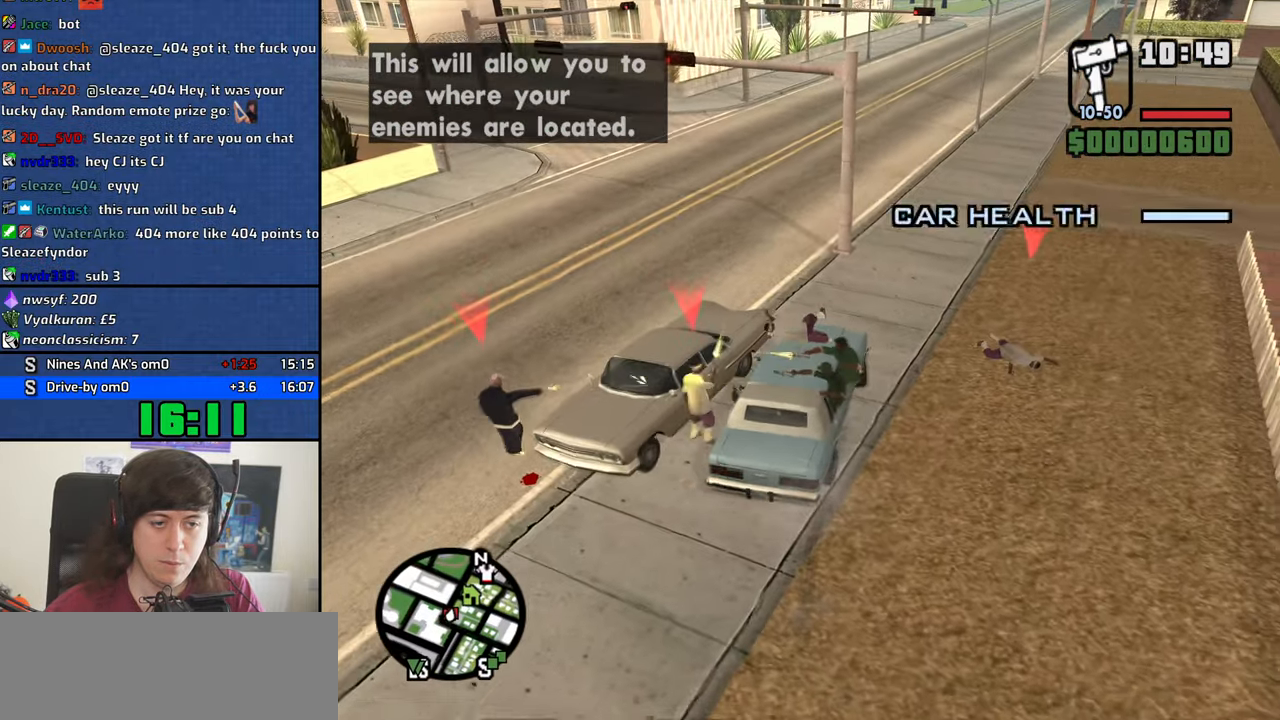
{"keys": ["q", "w"], "mouse": ["left"], "events": [[400, "s", "up"], [433, "a", "up"], [433, "mouse_left", "down"], [483, "q", "down"], [483, "w", "down"]]}
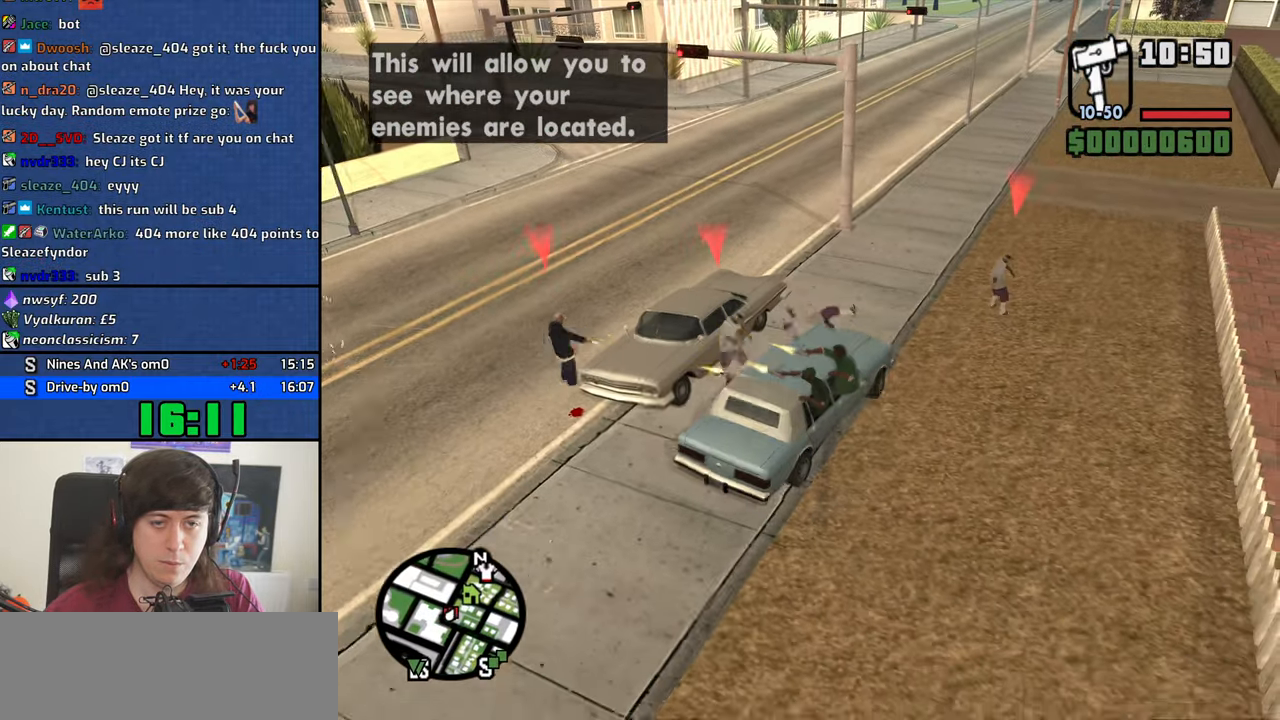
{"keys": ["q", "w"], "mouse": ["left"], "events": [[33, "w", "up"], [367, "w", "down"]]}
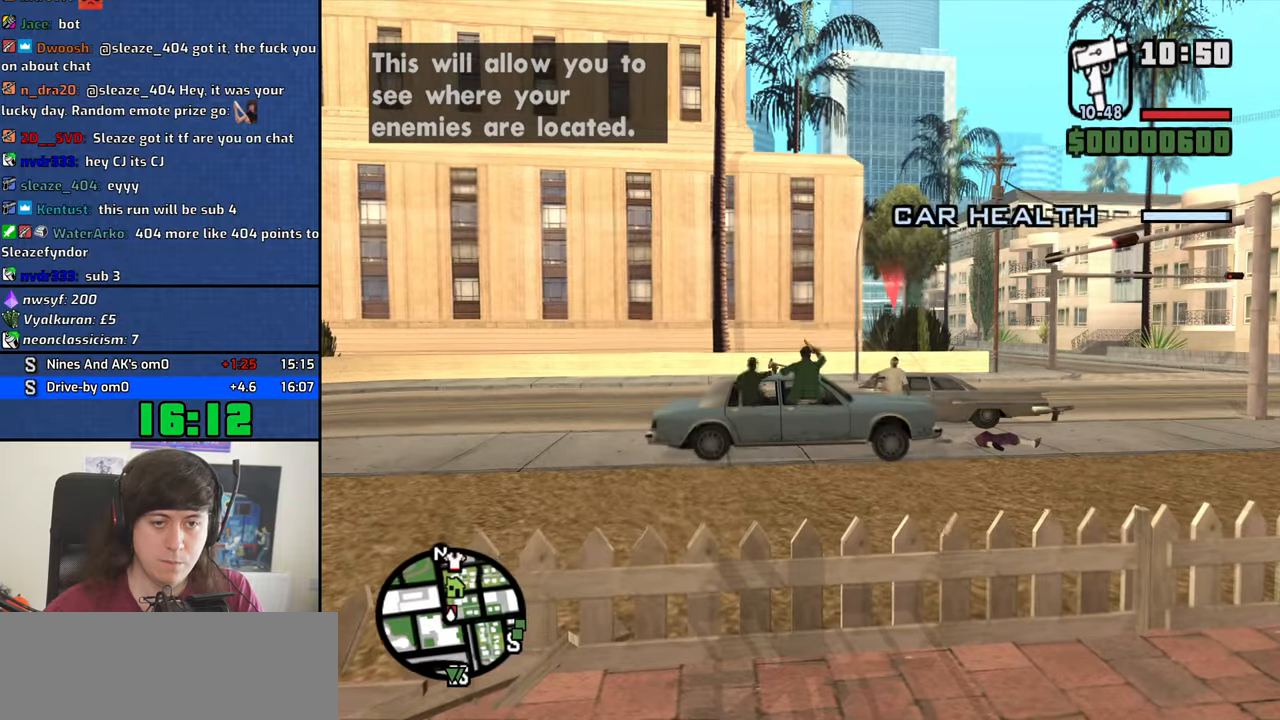
{"keys": ["w"], "mouse": [], "events": [[383, "mouse_left", "up"], [417, "q", "up"]]}
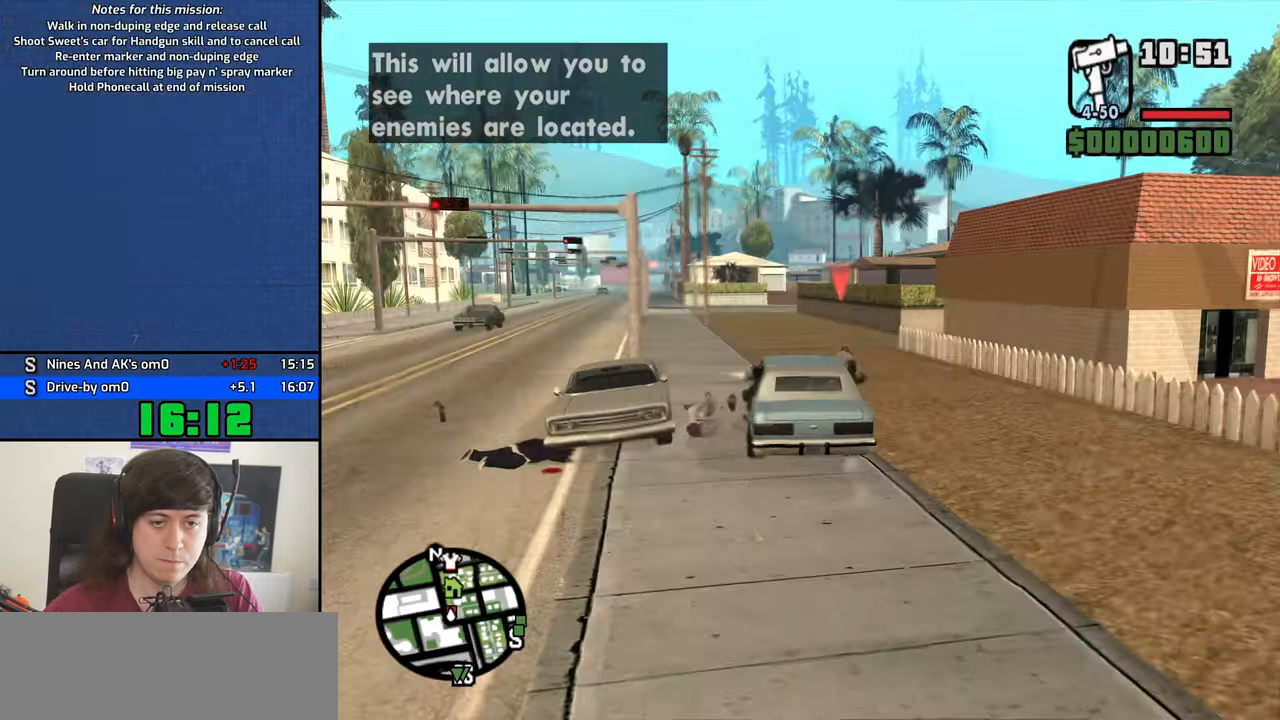
{"keys": ["d", "w"], "mouse": [], "events": [[483, "d", "down"]]}
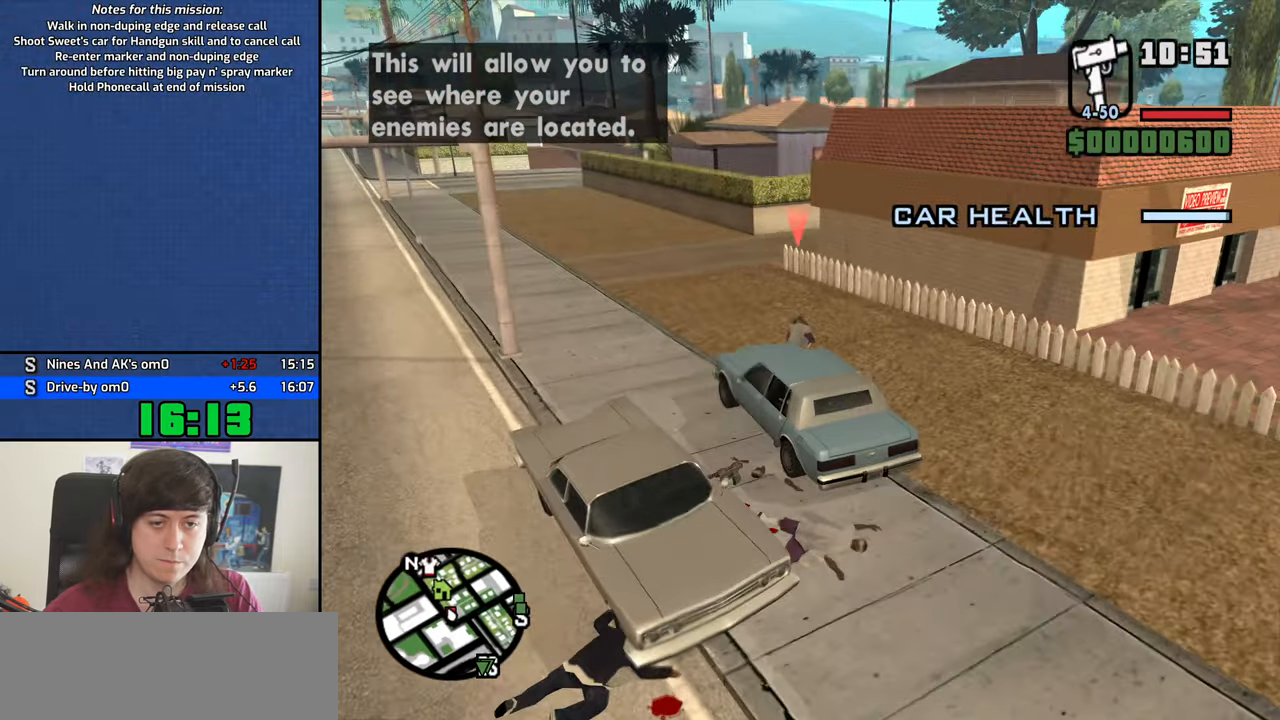
{"keys": ["a", "w"], "mouse": [], "events": [[317, "a", "down"], [317, "d", "up"]]}
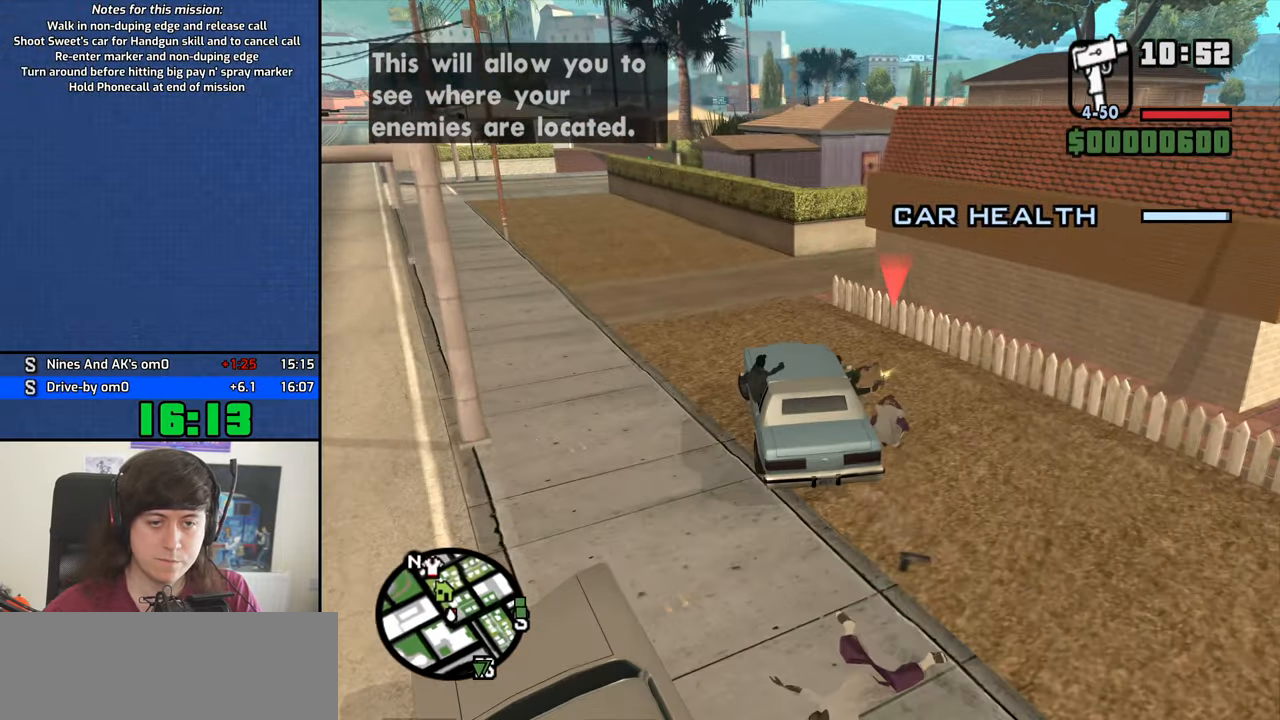
{"keys": ["w"], "mouse": ["middle"], "events": [[283, "a", "up"], [383, "mouse_middle", "down"]]}
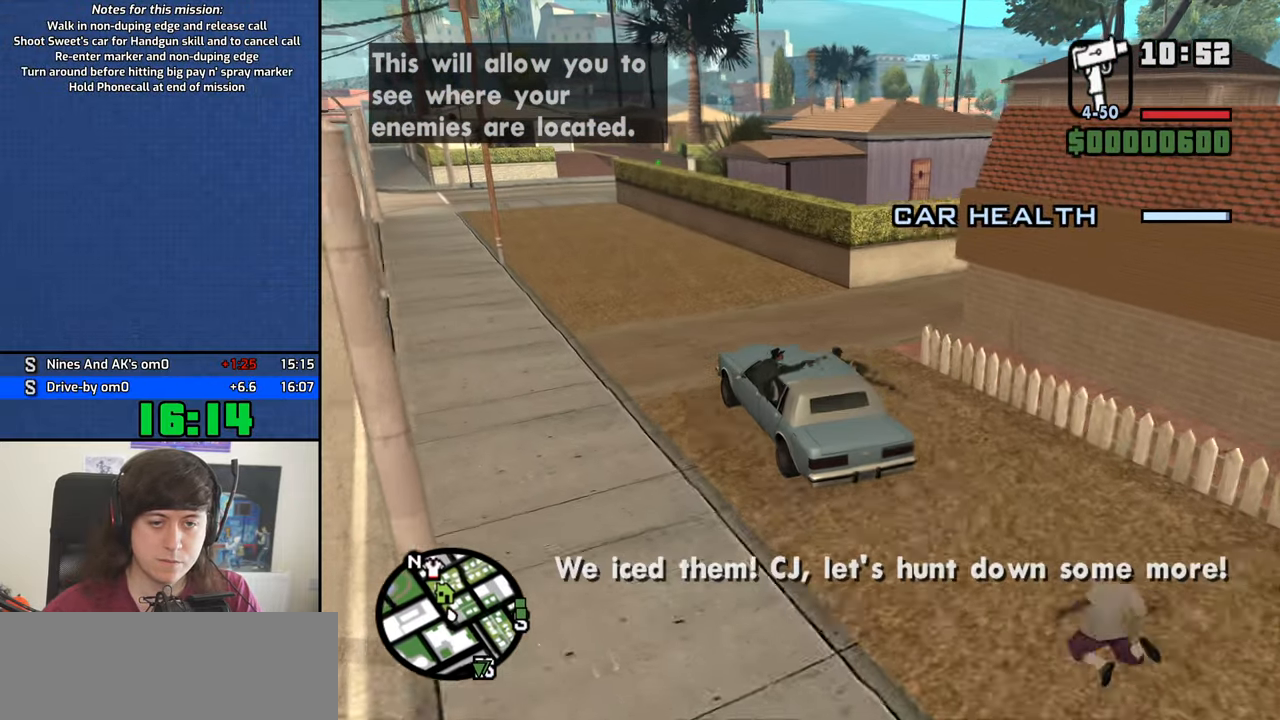
{"keys": ["w"], "mouse": [], "events": [[200, "mouse_middle", "up"], [350, "a", "down"], [433, "a", "up"]]}
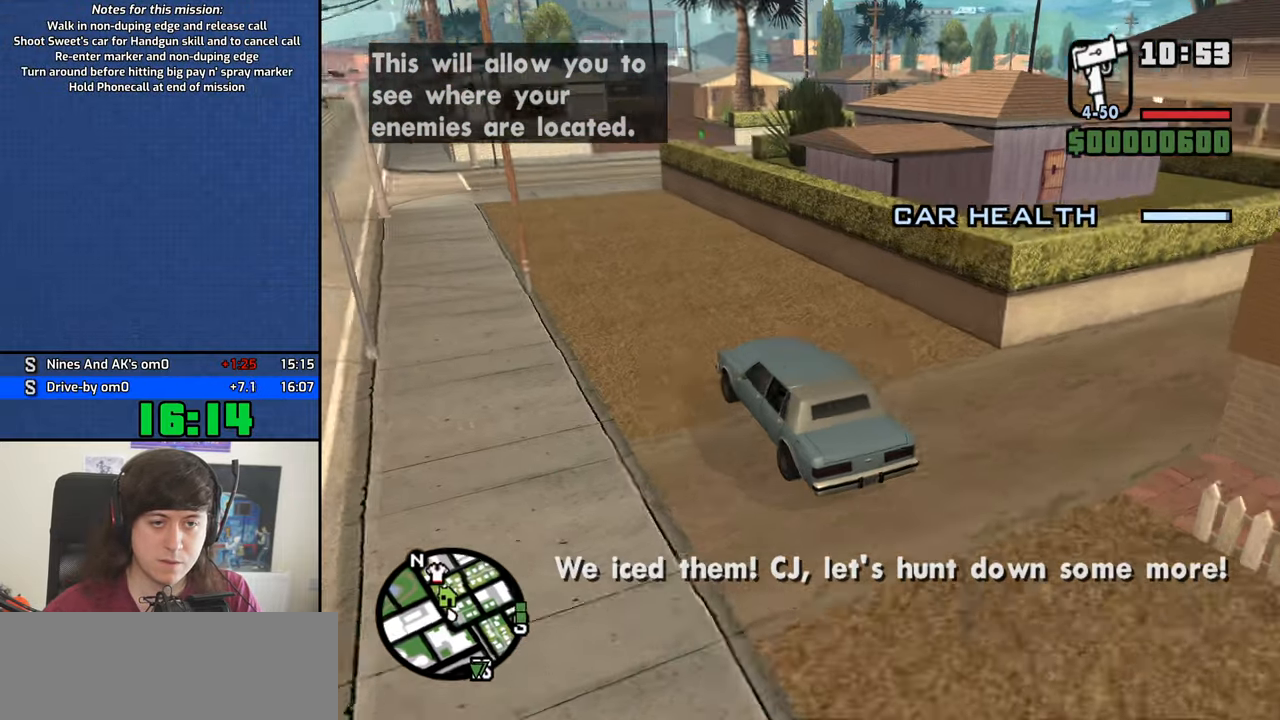
{"keys": ["3", "w"], "mouse": [], "events": [[83, "a", "down"], [217, "a", "up"], [417, "3", "down"]]}
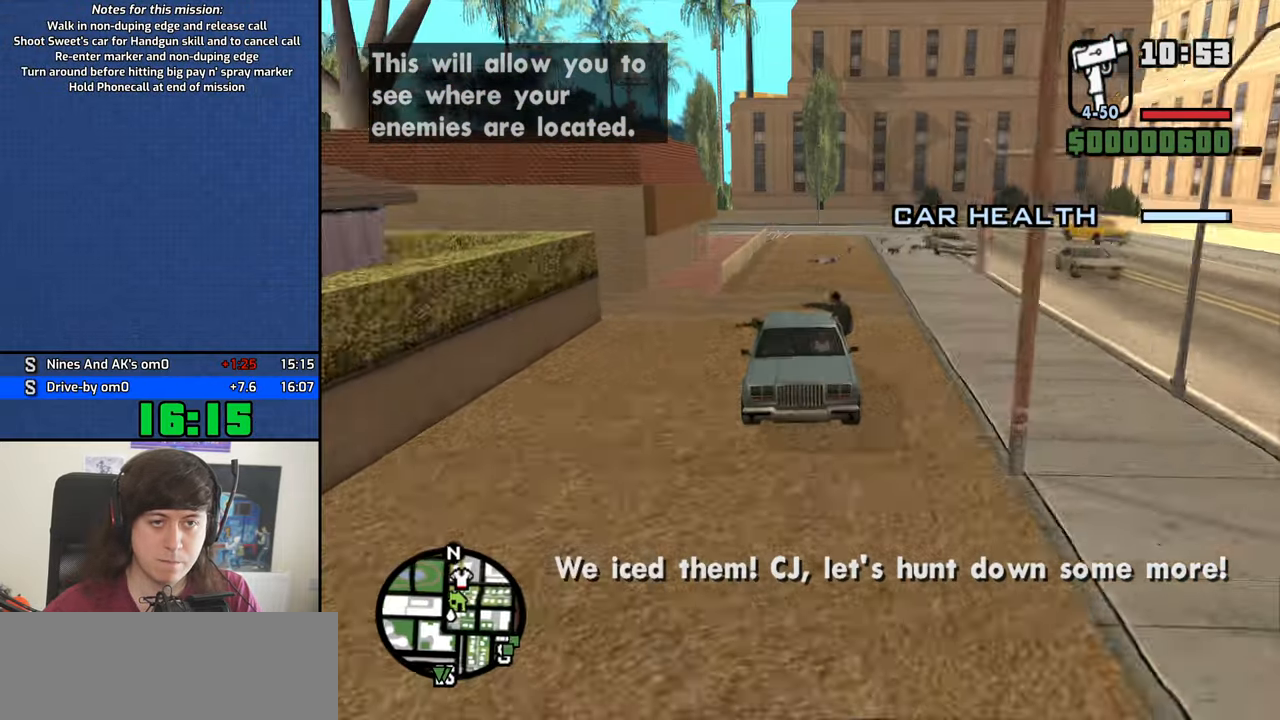
{"keys": ["d", "w"], "mouse": [], "events": [[50, "3", "up"], [333, "d", "down"]]}
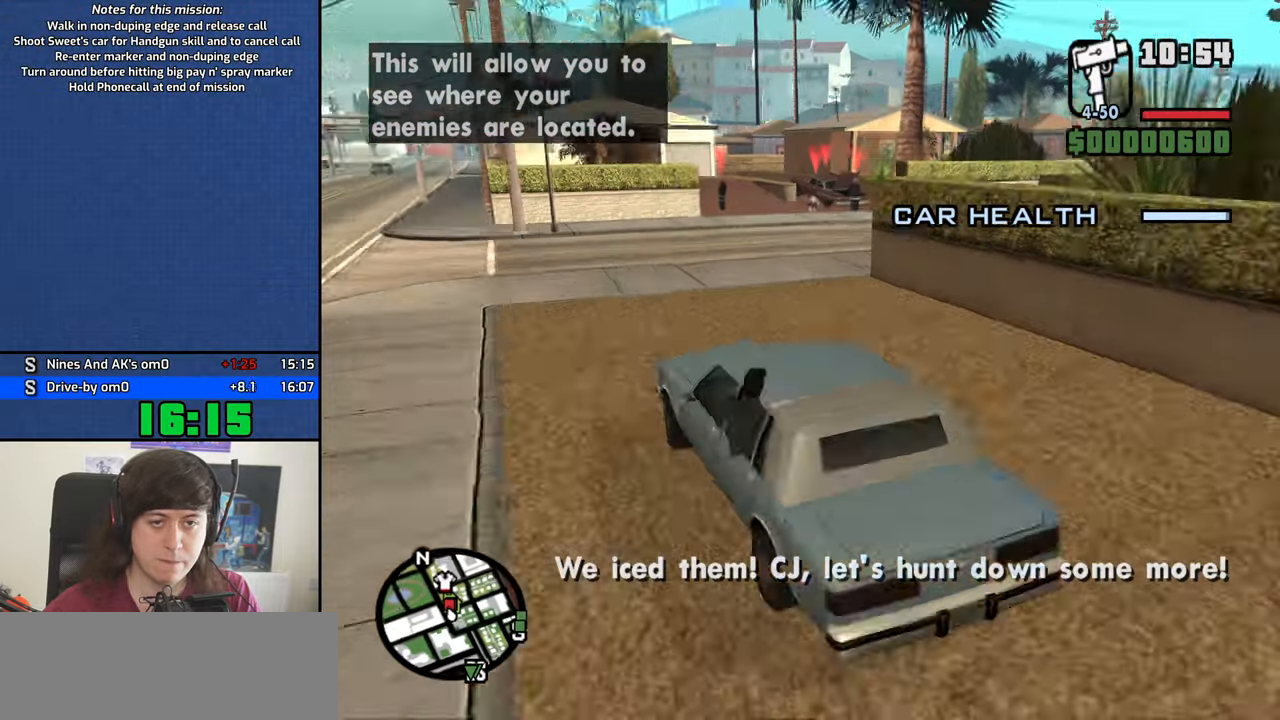
{"keys": ["d", "w"], "mouse": [], "events": [[250, "d", "up"], [400, "d", "down"]]}
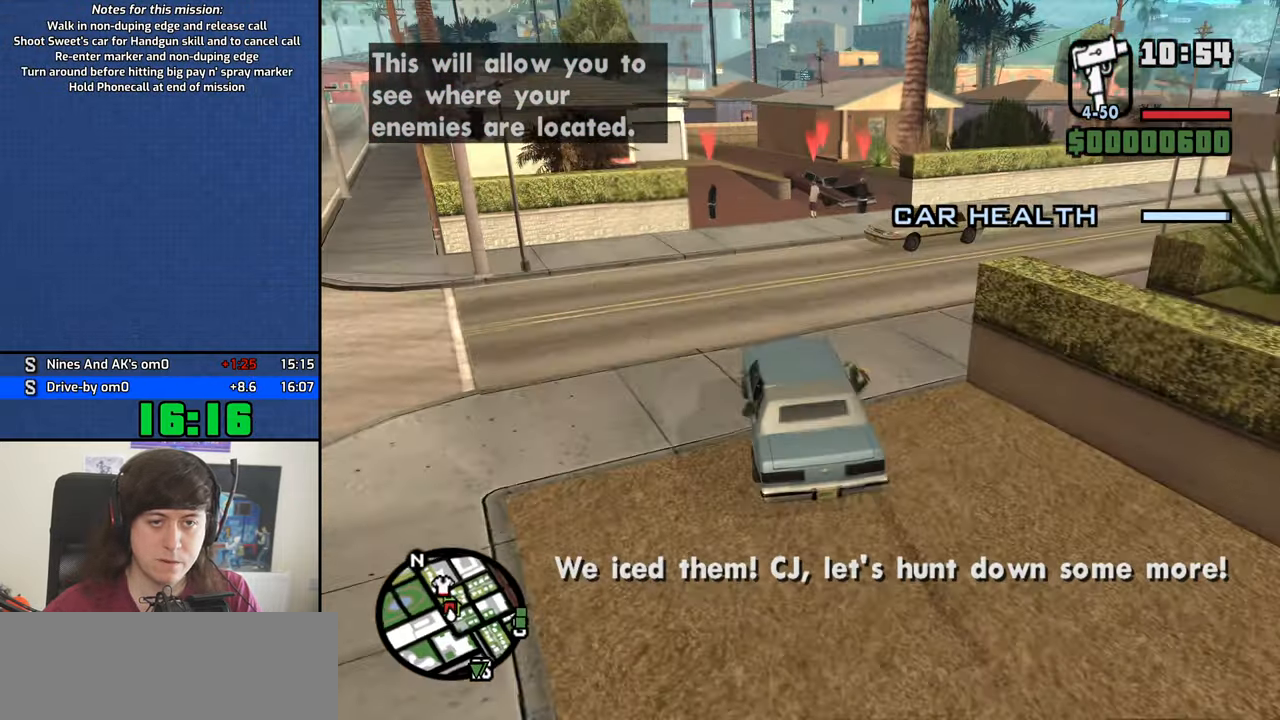
{"keys": ["d"], "mouse": [], "events": [[33, "d", "up"], [417, "d", "down"], [450, "w", "up"]]}
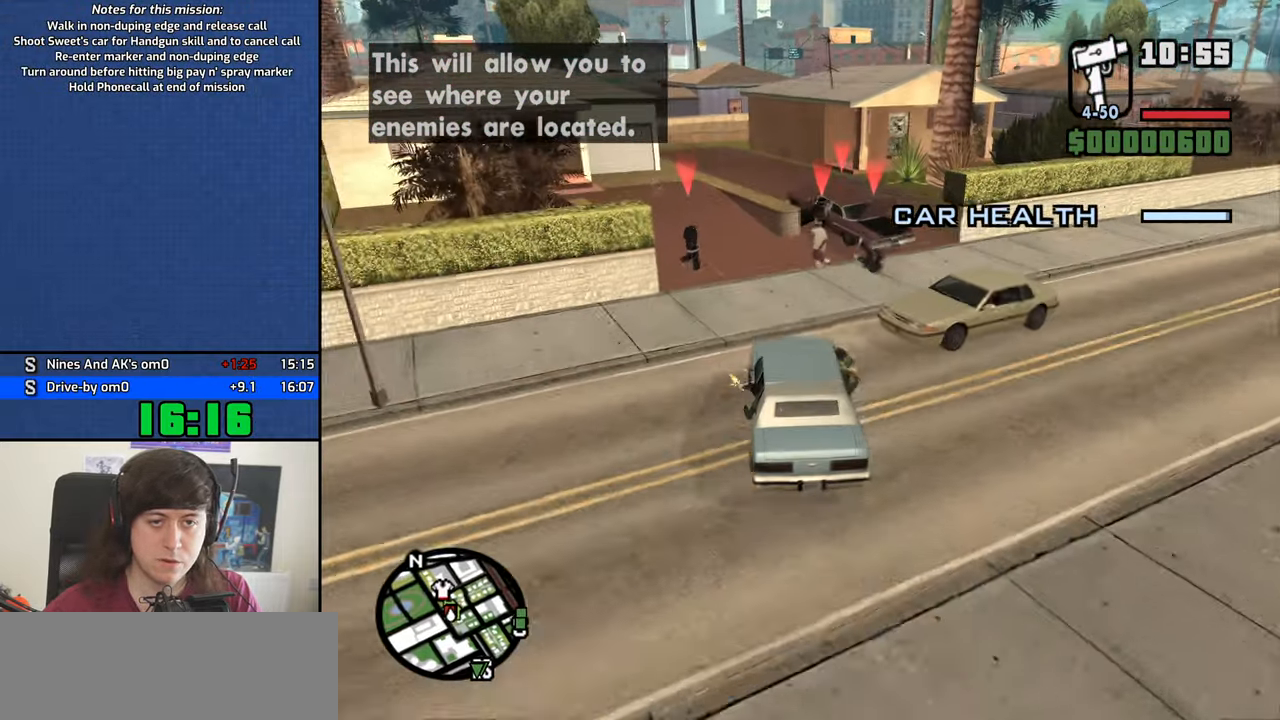
{"keys": ["s"], "mouse": [], "events": [[283, "w", "down"], [334, "d", "up"], [384, "w", "up"], [467, "s", "down"]]}
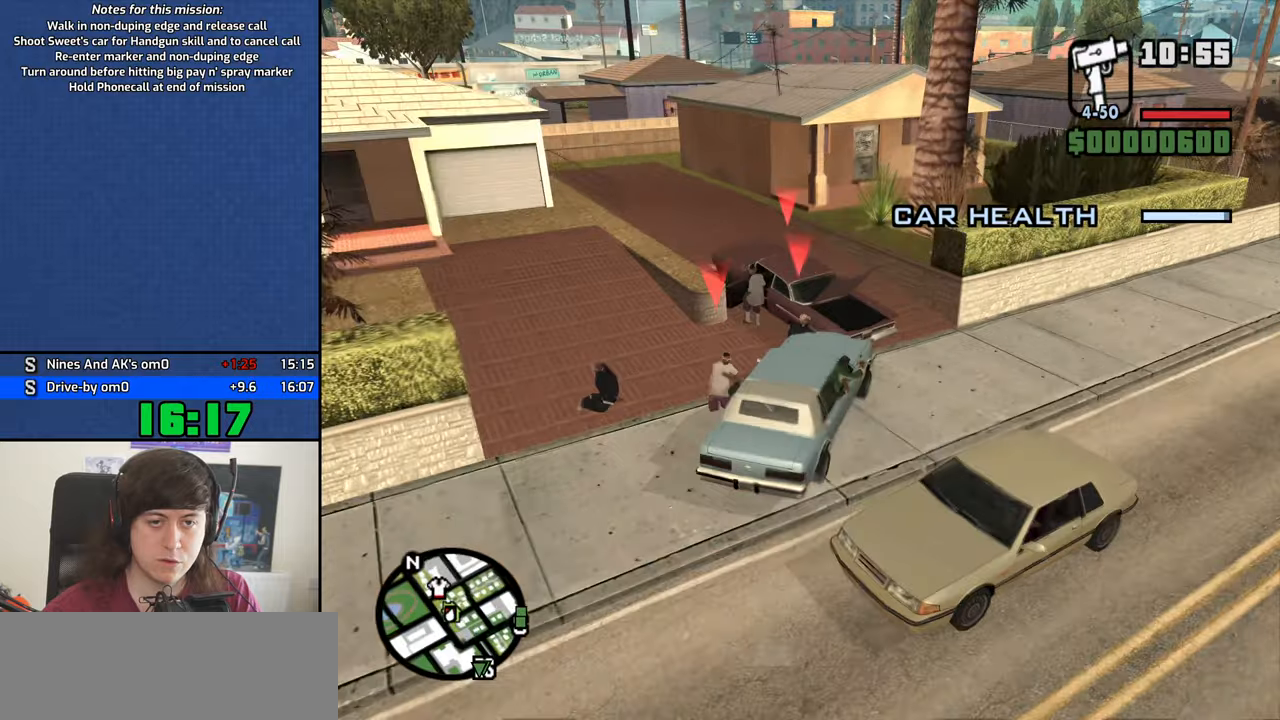
{"keys": ["s"], "mouse": [], "events": [[167, "a", "down"], [250, "a", "up"]]}
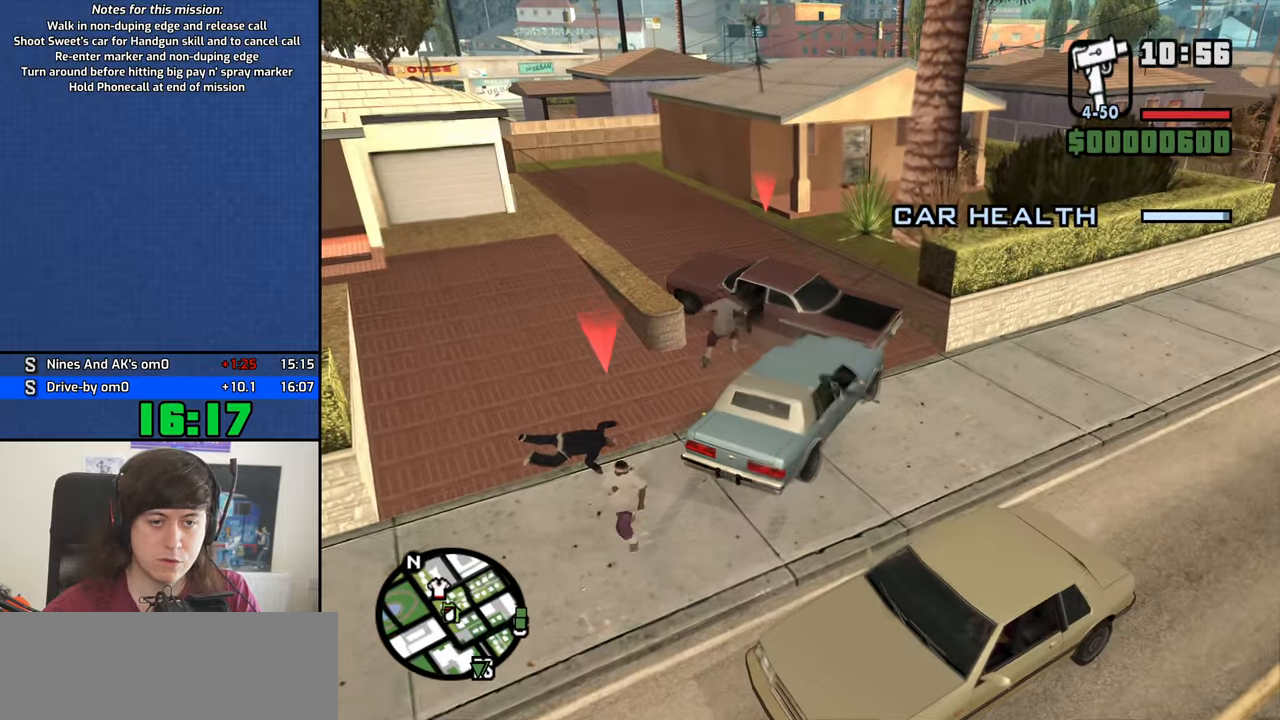
{"keys": ["a", "s"], "mouse": [], "events": [[34, "a", "down"]]}
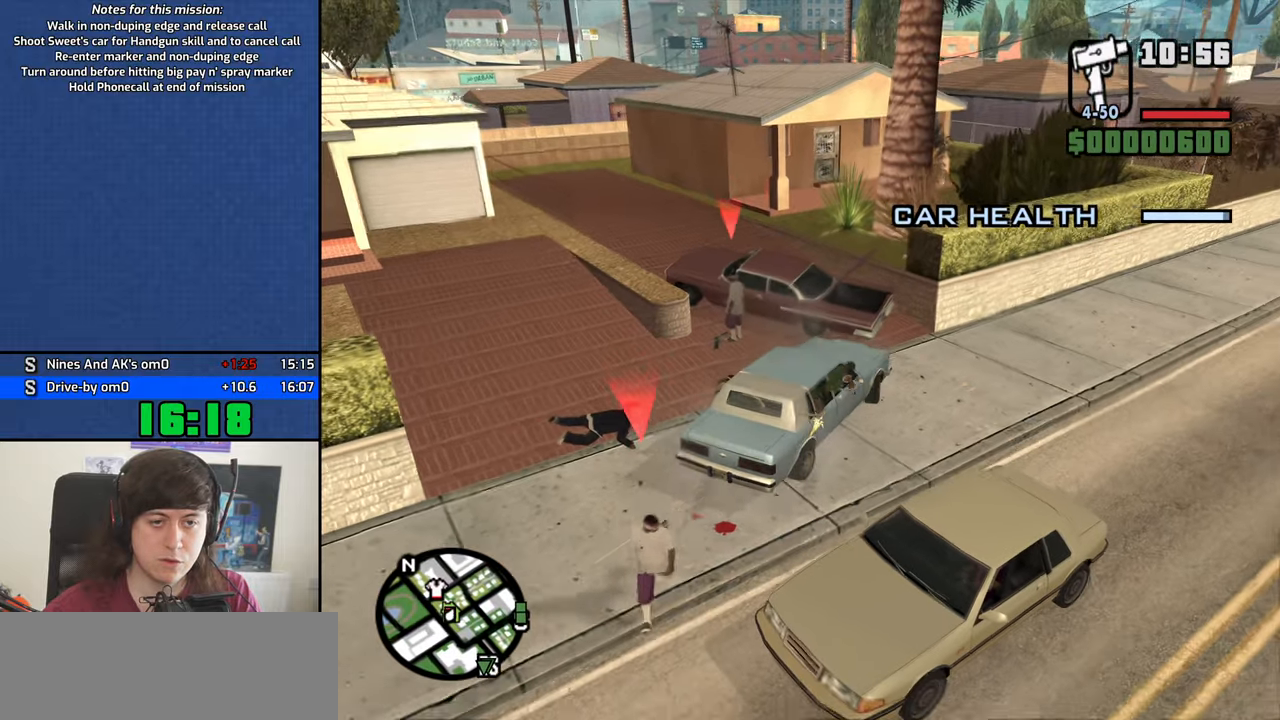
{"keys": ["d", "w"], "mouse": [], "events": [[284, "s", "up"], [384, "w", "down"], [467, "a", "up"], [467, "d", "down"]]}